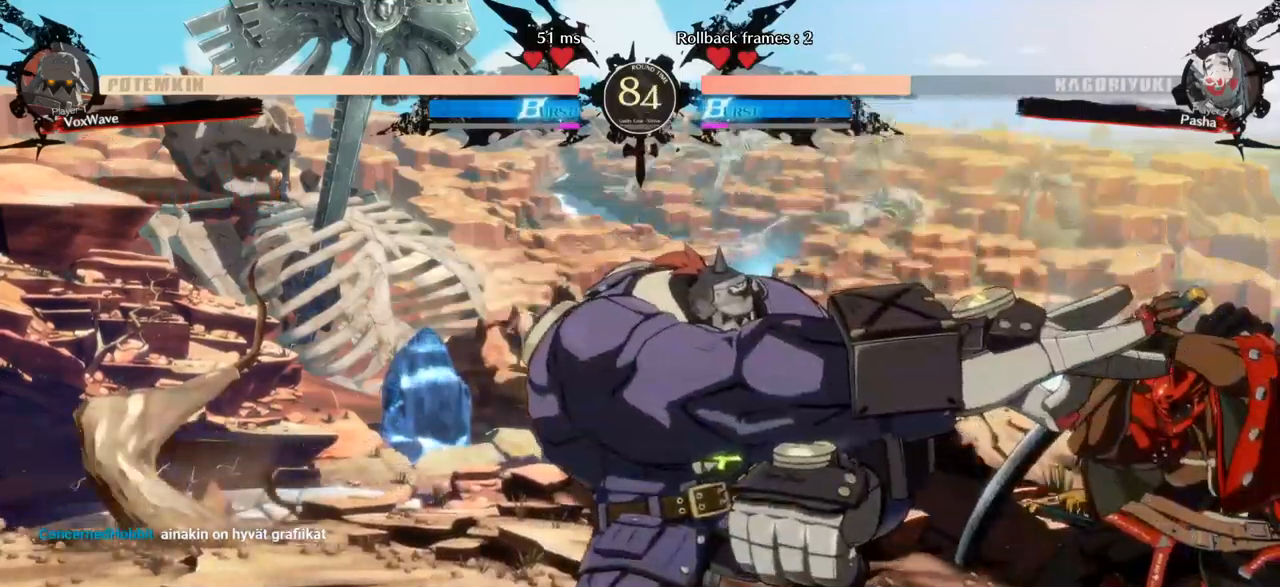
Gameplay with a controller (arcade stick); each line is a JSON object with the inputs held at the frame after it (dt_ms = milliseconds from this image to that frame). "events" lists button and stick changes between this image and that frame as [ms after this image, input, new state], when the widget could be followed in between. Not read: L3 R3.
{"dt_ms": 500, "buttons": [], "left_stick": "left", "events": []}
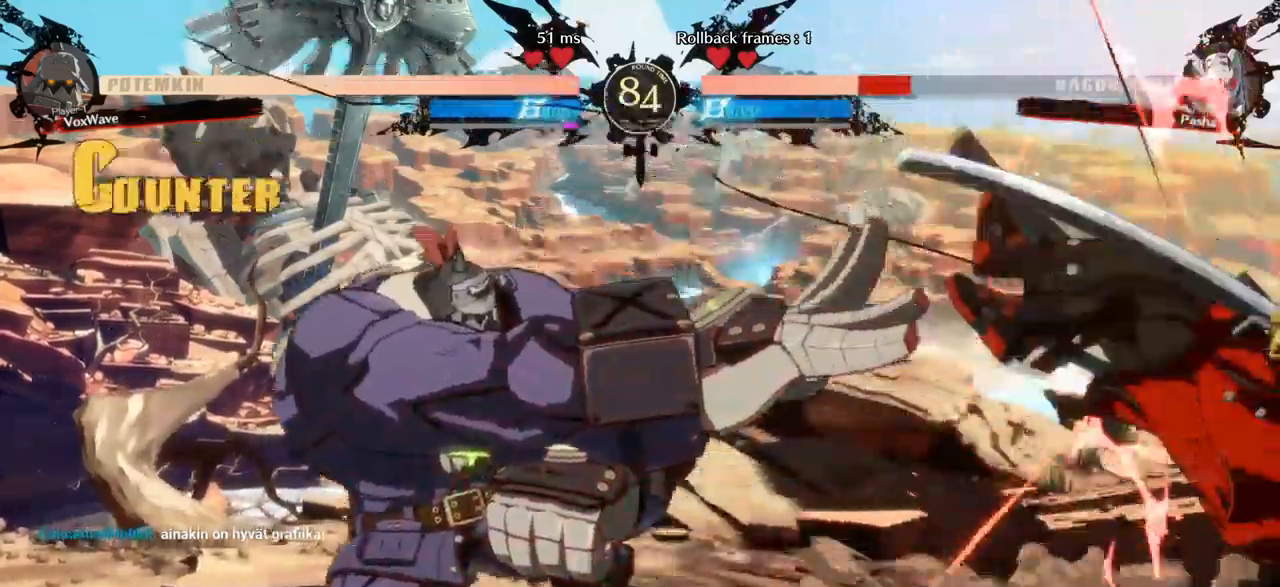
{"dt_ms": 500, "buttons": [], "left_stick": "up-right", "events": [[117, "left_stick", "right"], [300, "left_stick", "up-right"]]}
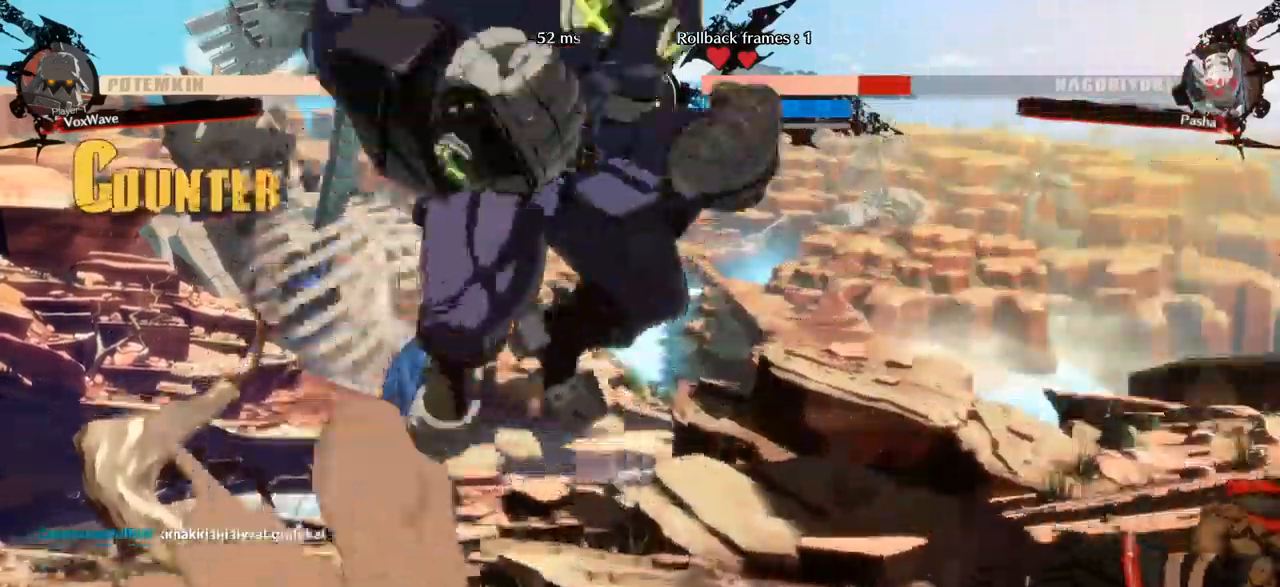
{"dt_ms": 500, "buttons": [], "left_stick": "up-right"}
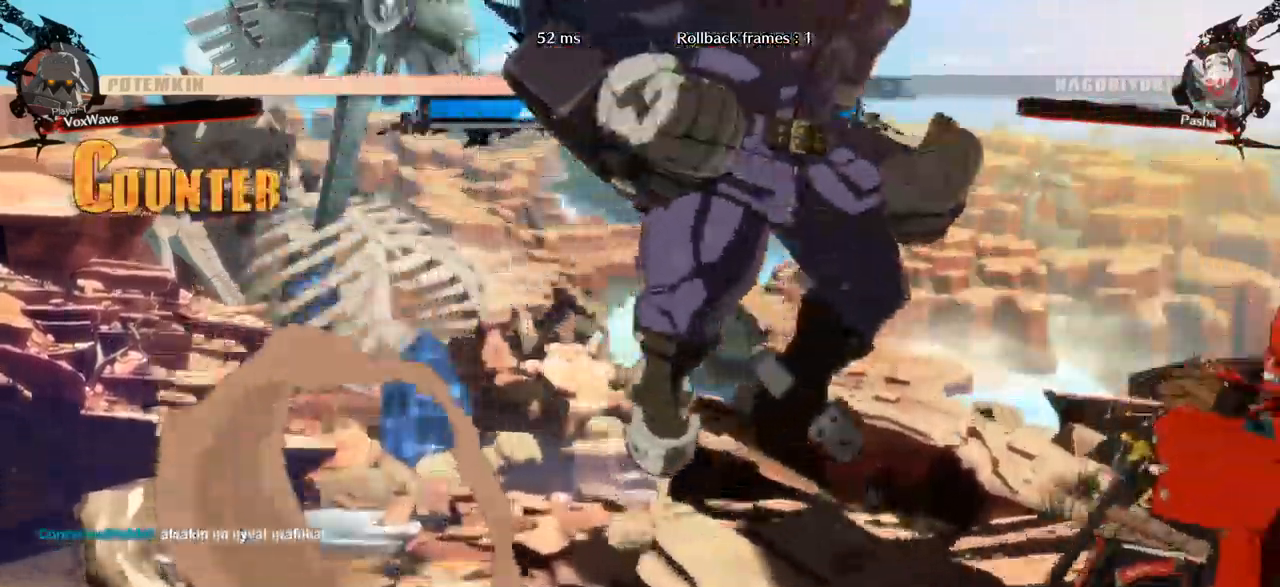
{"dt_ms": 500, "buttons": ["R1"], "left_stick": "down", "events": [[83, "left_stick", "center"], [217, "left_stick", "down"], [400, "R1", "down"]]}
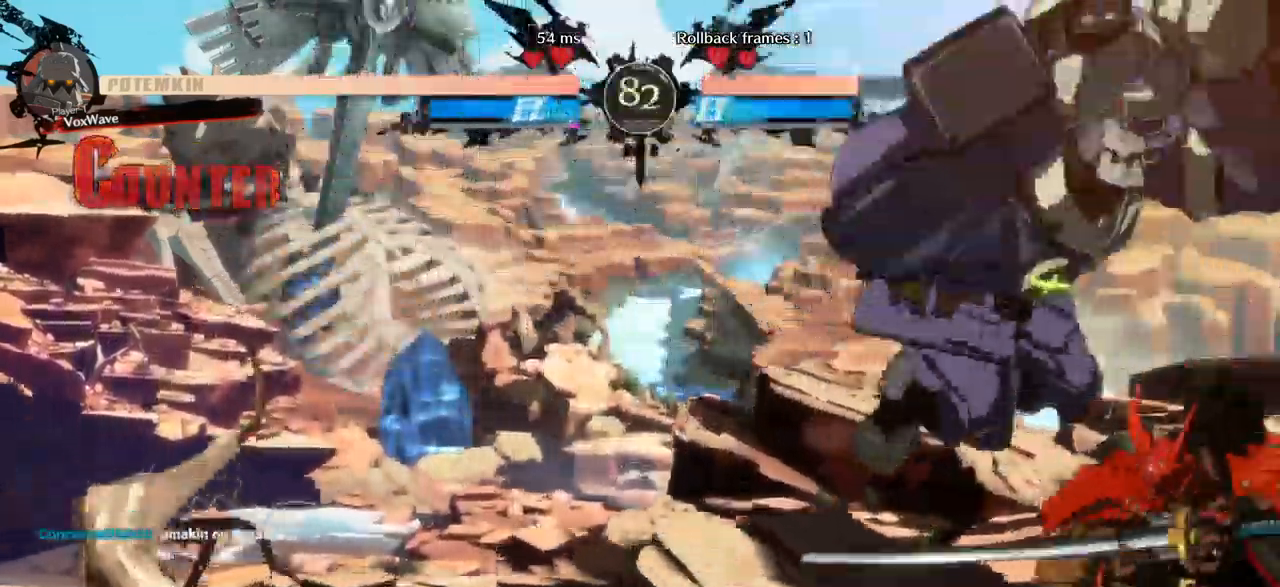
{"dt_ms": 500, "buttons": [], "left_stick": "down-left", "events": [[67, "left_stick", "down-left"], [167, "R1", "up"]]}
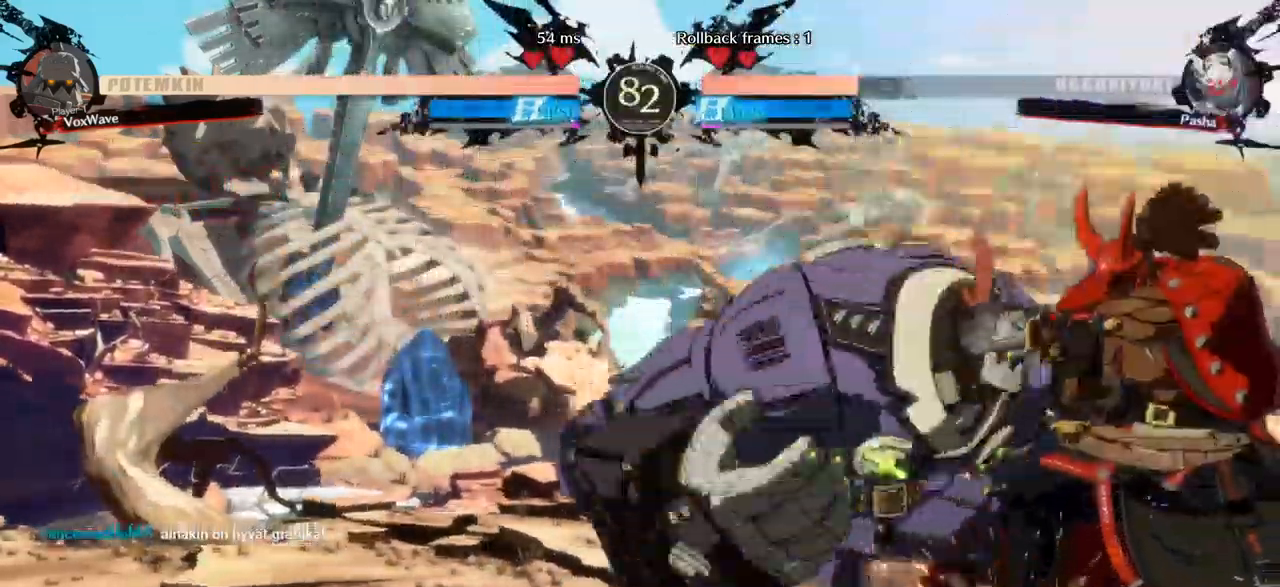
{"dt_ms": 500, "buttons": ["CROSS"], "left_stick": "right", "events": [[33, "left_stick", "center"], [117, "left_stick", "right"], [267, "left_stick", "down"], [400, "left_stick", "right"], [483, "CROSS", "down"]]}
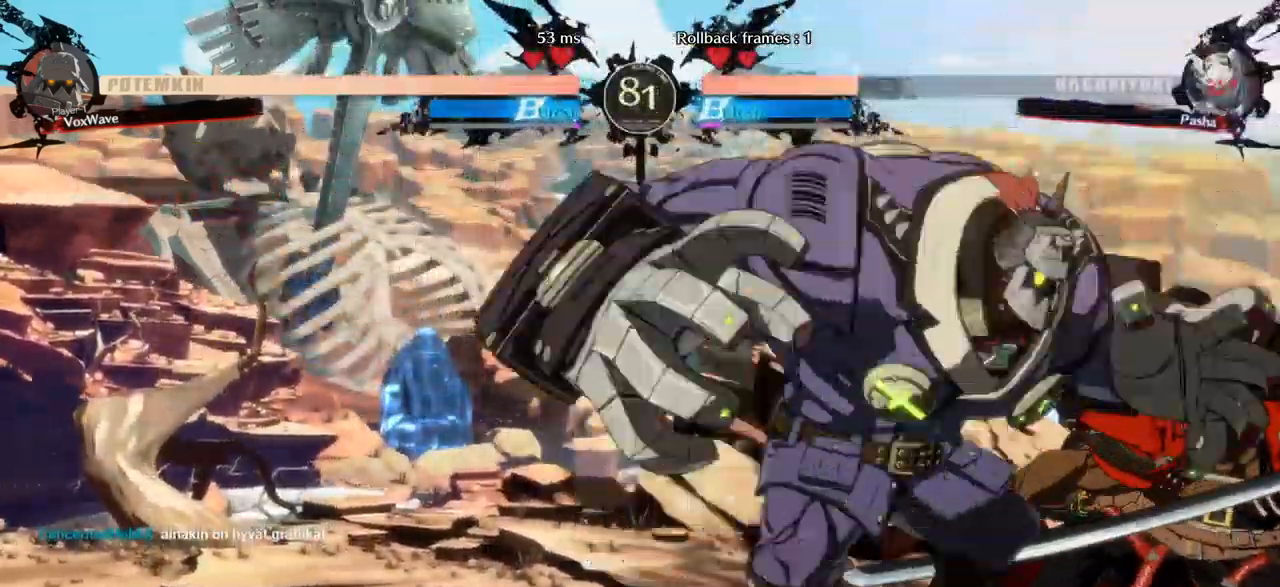
{"dt_ms": 500, "buttons": [], "left_stick": "center", "events": [[50, "CROSS", "up"], [50, "left_stick", "center"], [183, "left_stick", "left"], [417, "left_stick", "center"]]}
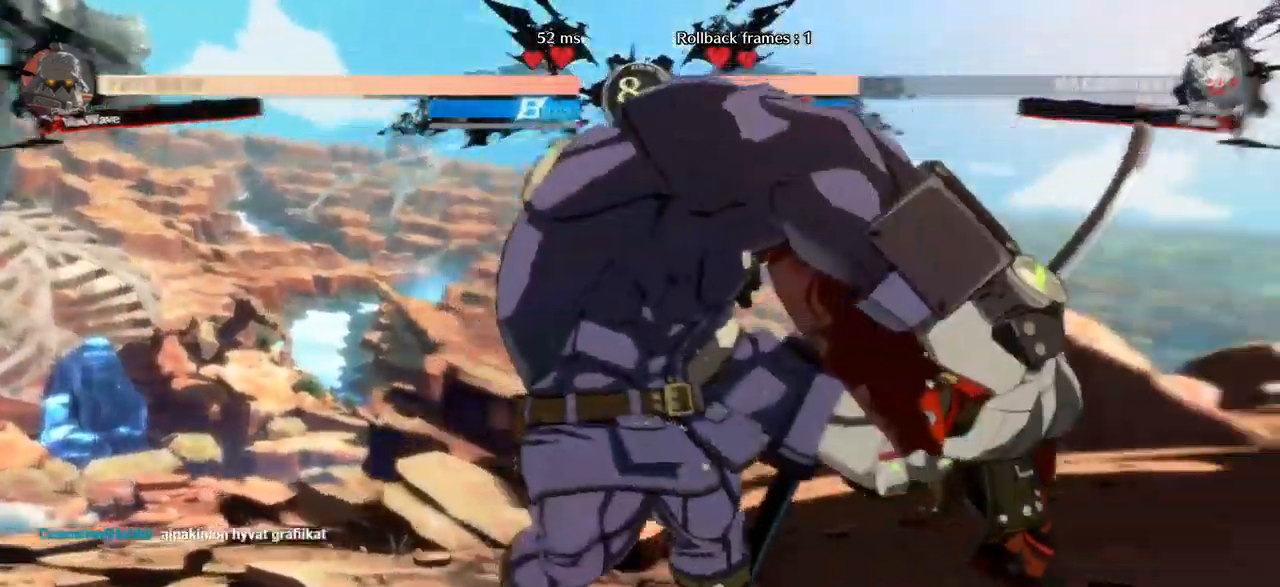
{"dt_ms": 500, "buttons": [], "left_stick": "center", "events": []}
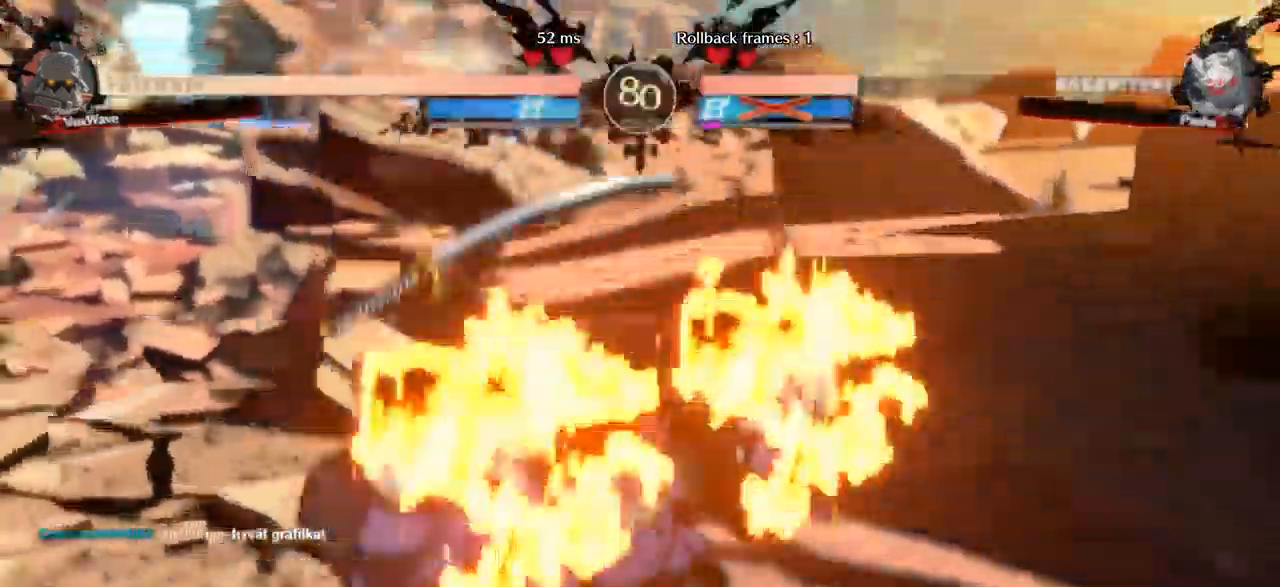
{"dt_ms": 516, "buttons": [], "left_stick": "center", "events": []}
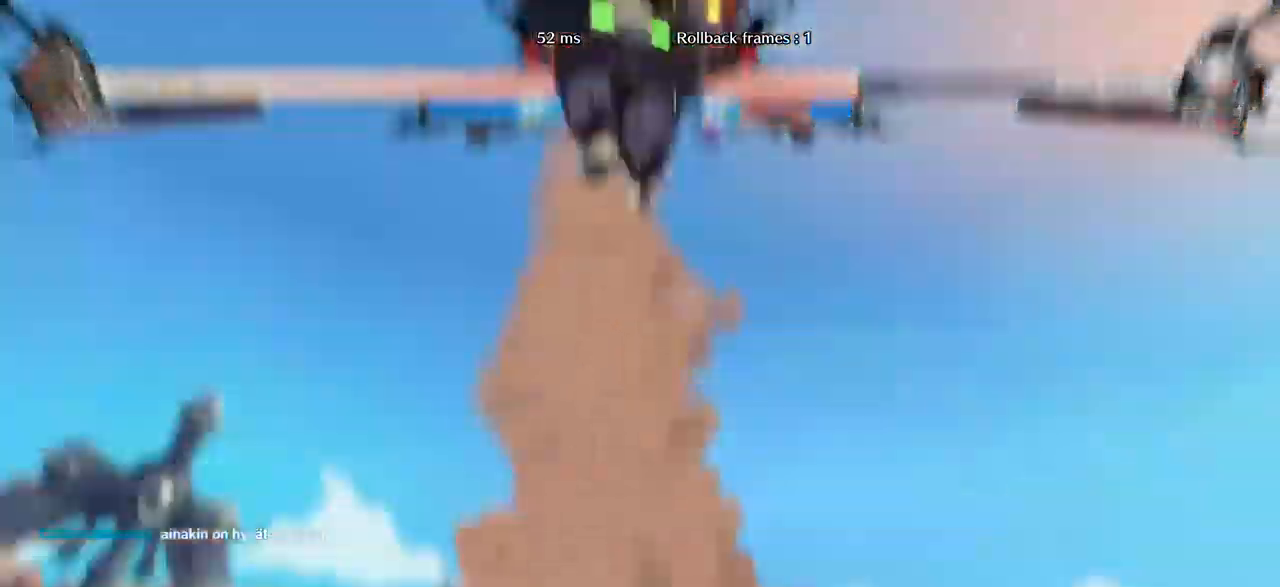
{"dt_ms": 500, "buttons": [], "left_stick": "center"}
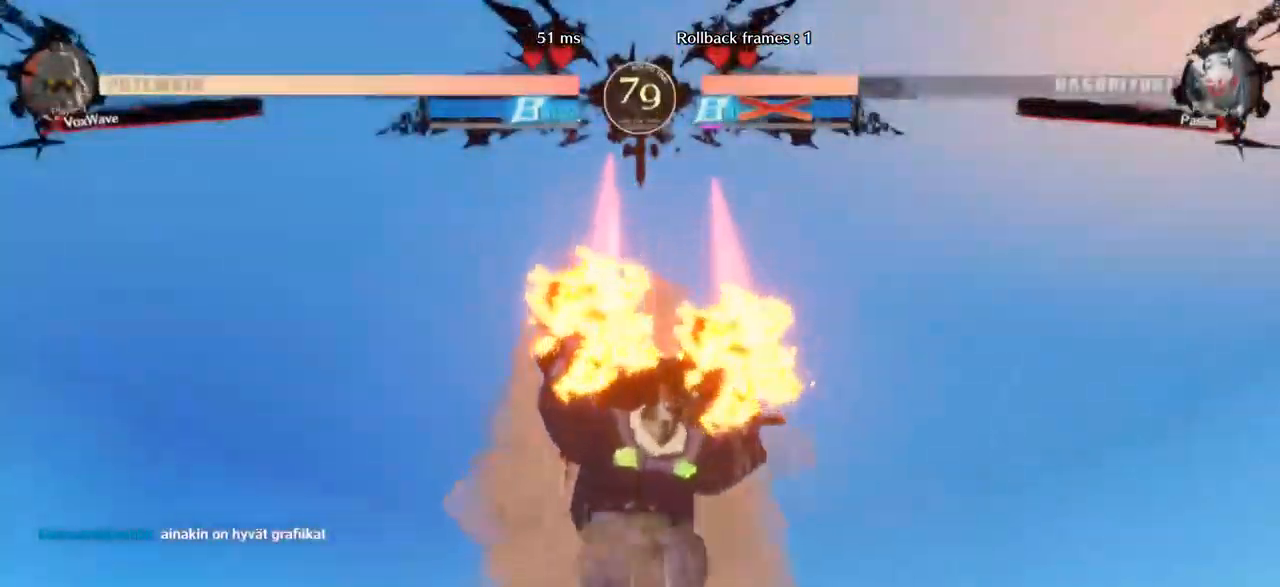
{"dt_ms": 1000, "buttons": [], "left_stick": "left"}
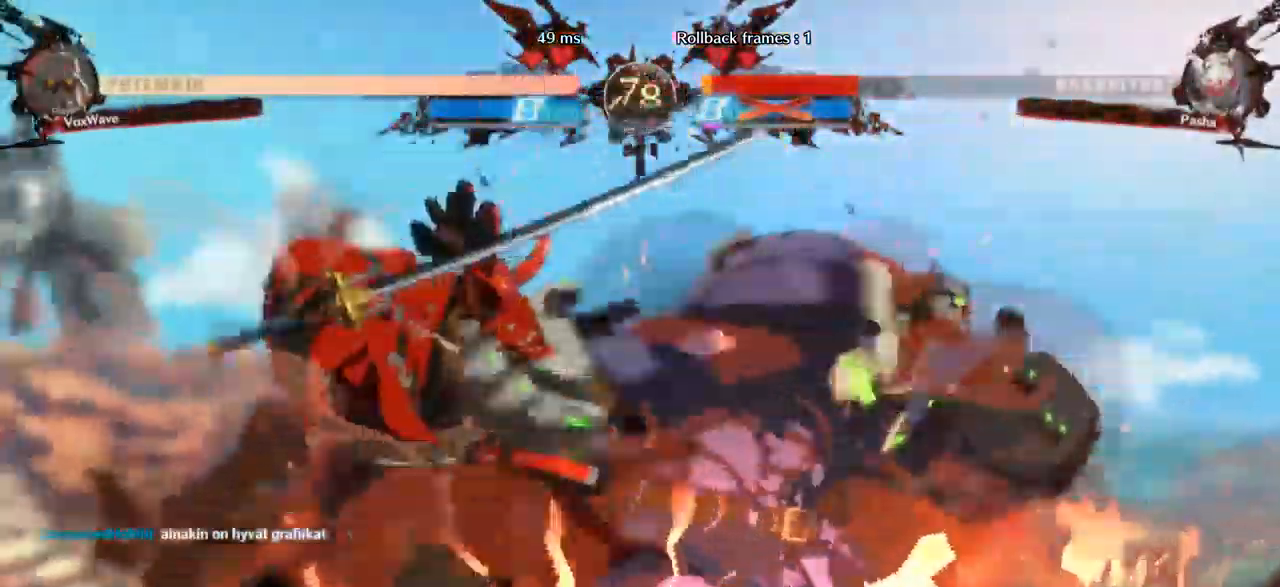
{"dt_ms": 1000, "buttons": [], "left_stick": "right"}
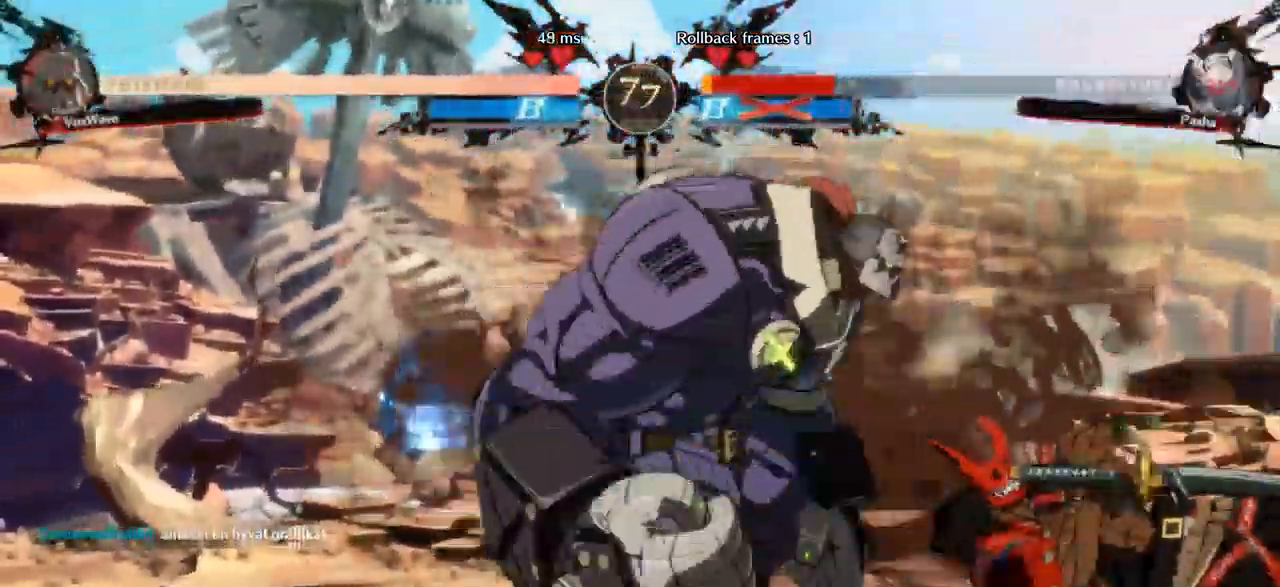
{"dt_ms": 500, "buttons": ["R1"], "left_stick": "center", "events": [[67, "left_stick", "up-right"], [383, "left_stick", "center"], [500, "R1", "down"]]}
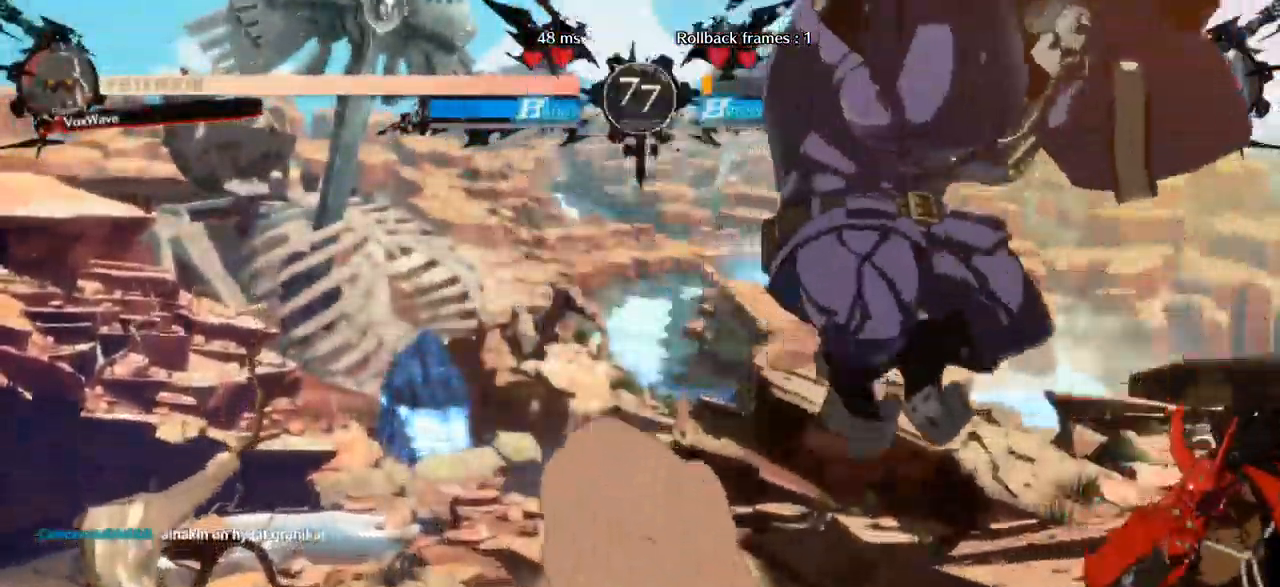
{"dt_ms": 500, "buttons": [], "left_stick": "right", "events": [[250, "R1", "up"], [417, "left_stick", "right"]]}
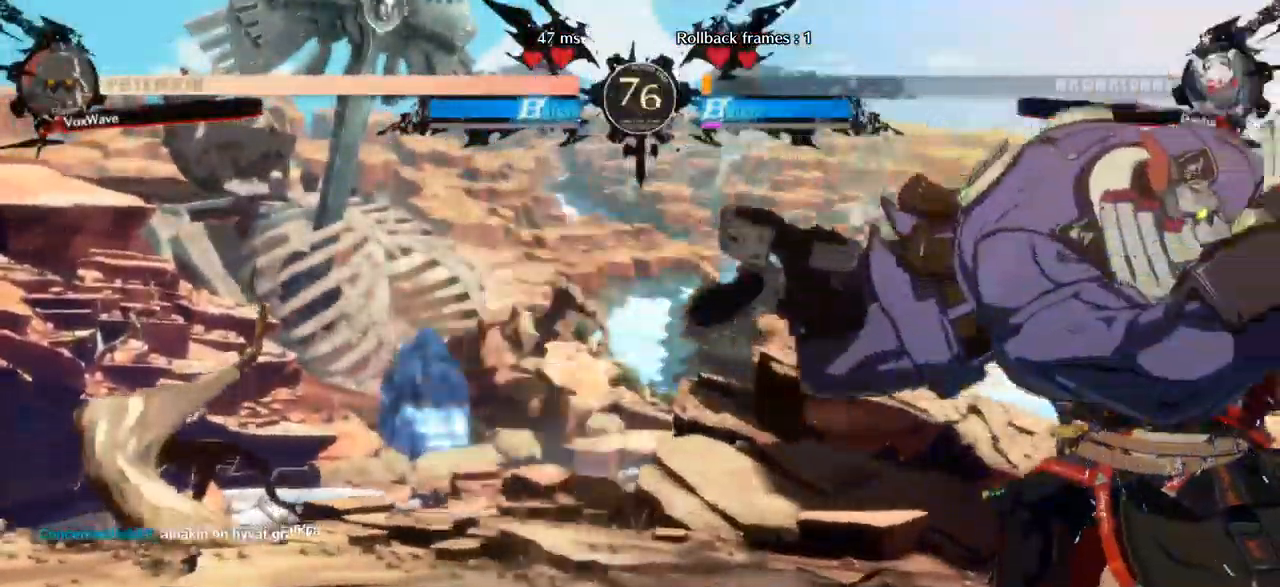
{"dt_ms": 500, "buttons": [], "left_stick": "left", "events": [[117, "left_stick", "down"], [233, "left_stick", "right"], [300, "CROSS", "down"], [350, "CROSS", "up"], [367, "left_stick", "center"], [417, "left_stick", "left"]]}
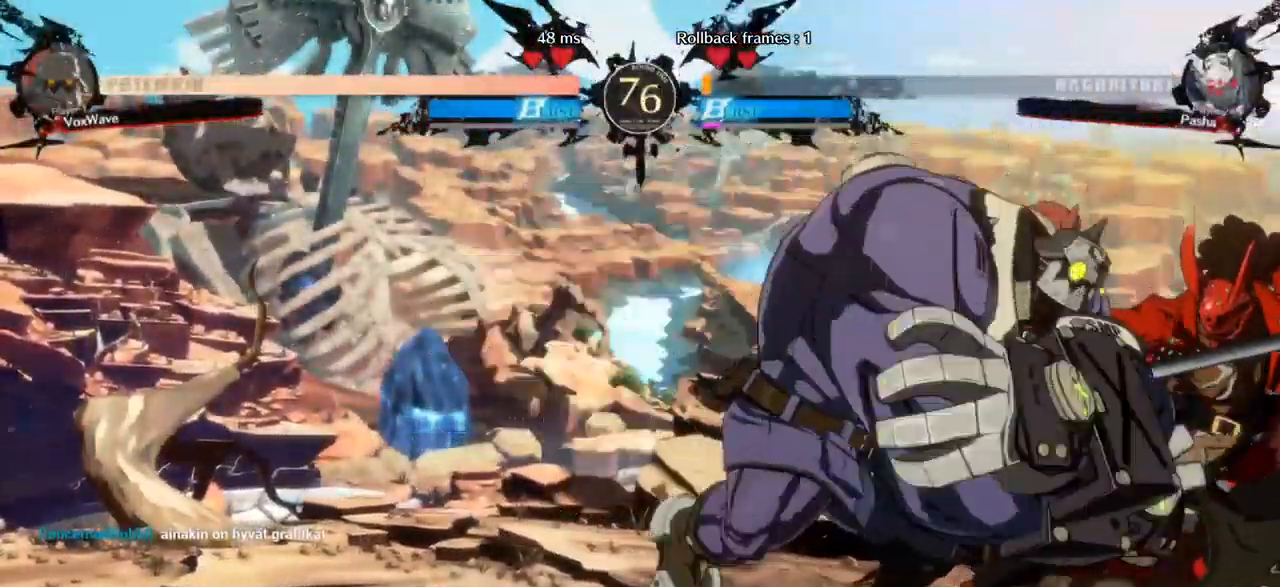
{"dt_ms": 500, "buttons": [], "left_stick": "down-left", "events": [[433, "left_stick", "down-left"]]}
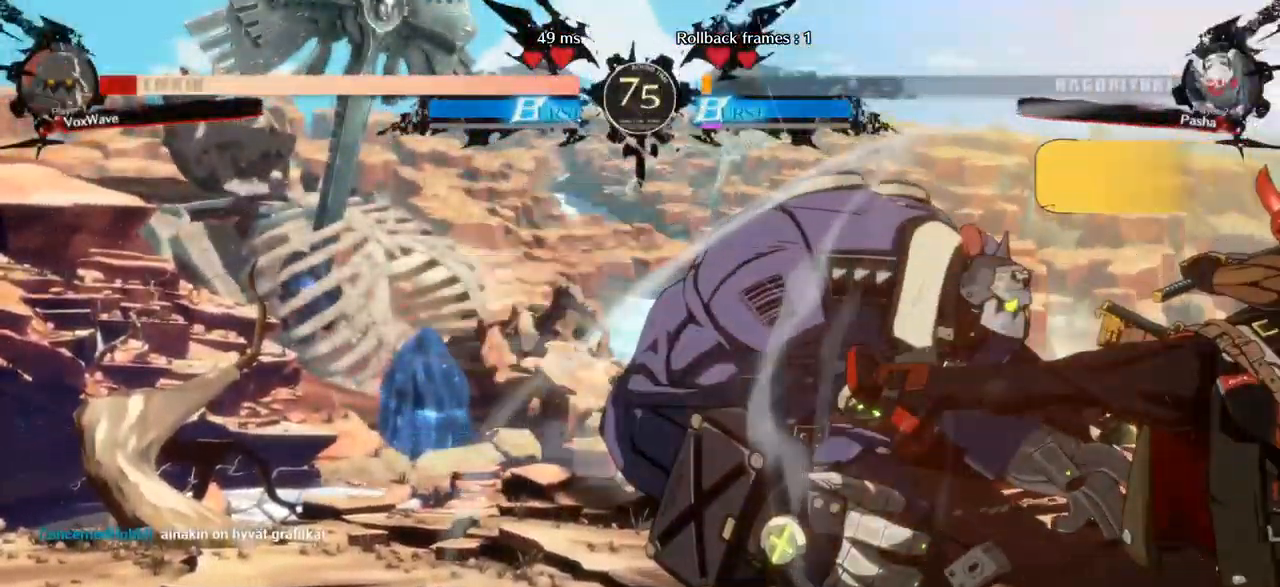
{"dt_ms": 500, "buttons": [], "left_stick": "down-left", "events": []}
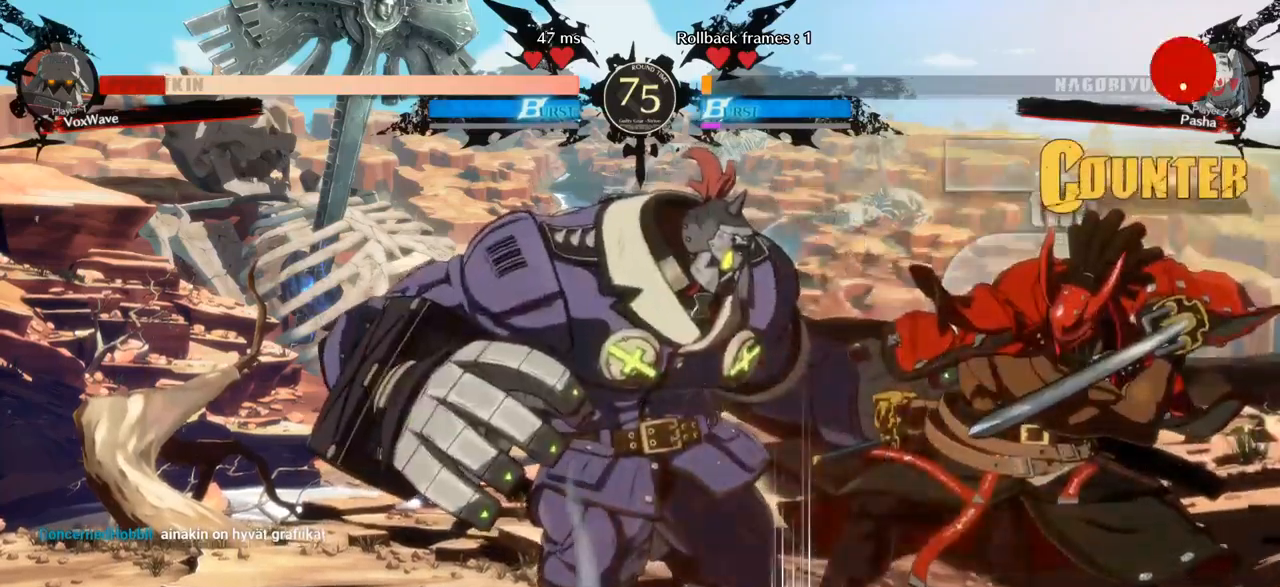
{"dt_ms": 500, "buttons": [], "left_stick": "down-left", "events": []}
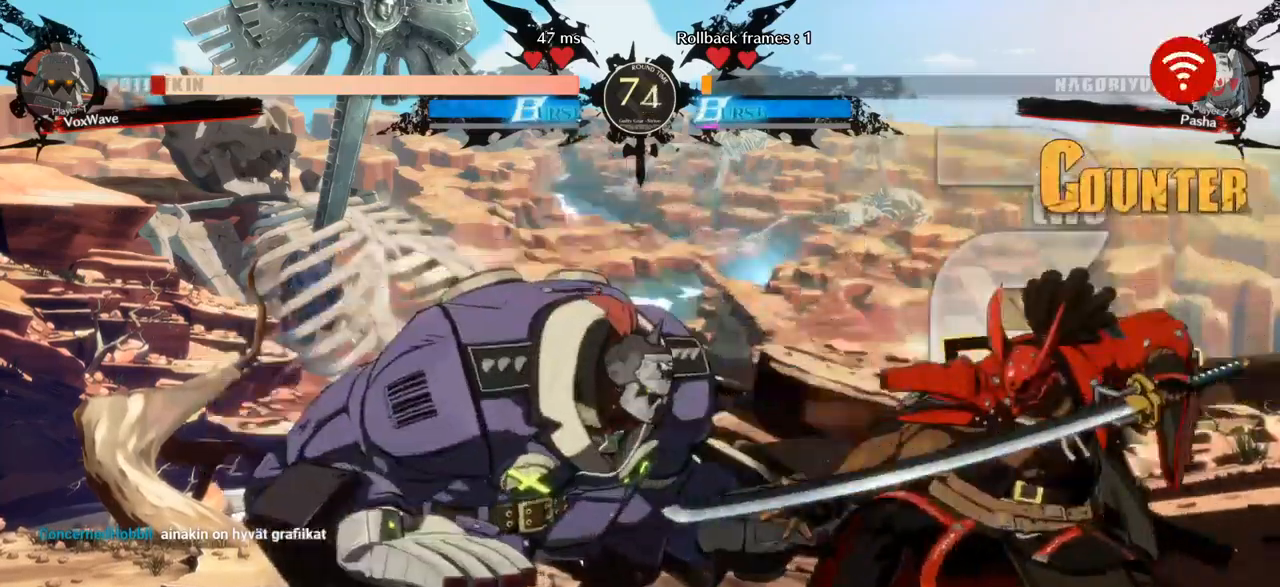
{"dt_ms": 500, "buttons": ["SQUARE"], "left_stick": "right", "events": [[134, "CROSS", "down"], [250, "CROSS", "up"], [367, "left_stick", "right"], [450, "SQUARE", "down"]]}
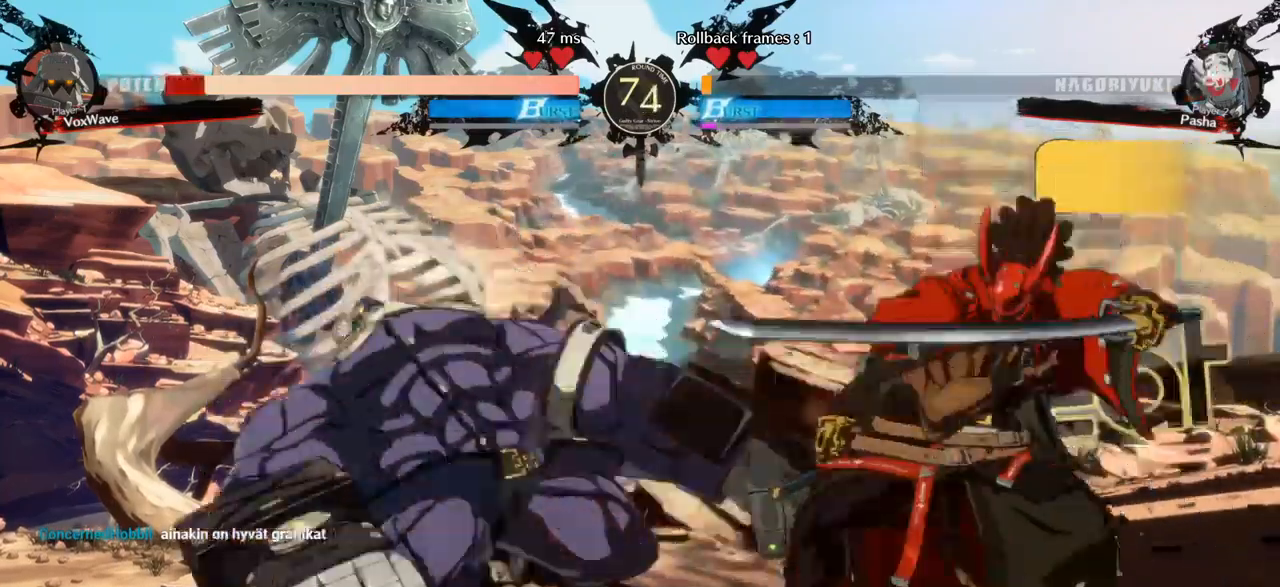
{"dt_ms": 500, "buttons": [], "left_stick": "left", "events": [[67, "SQUARE", "up"], [184, "left_stick", "left"]]}
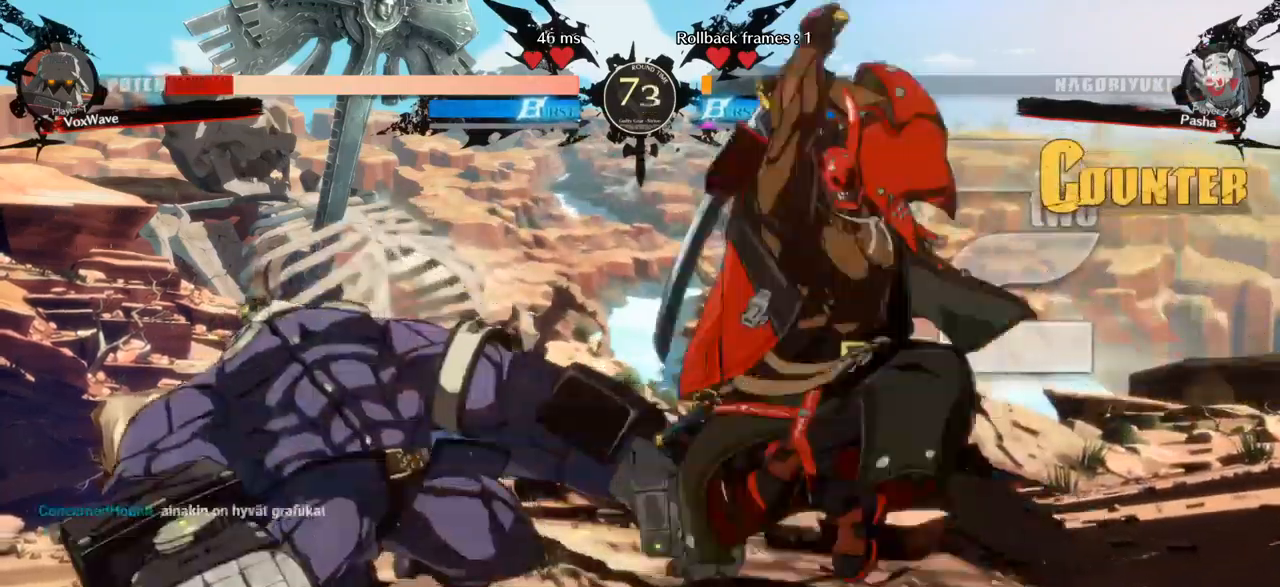
{"dt_ms": 500, "buttons": [], "left_stick": "left", "events": []}
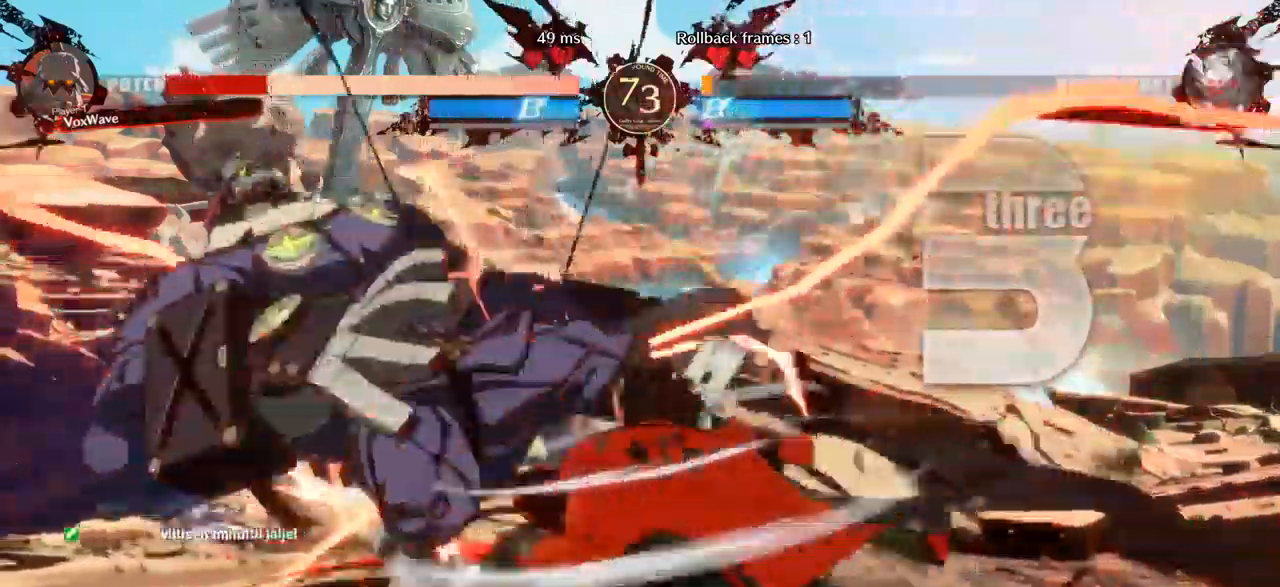
{"dt_ms": 500, "buttons": [], "left_stick": "right", "events": [[284, "left_stick", "center"], [434, "left_stick", "right"]]}
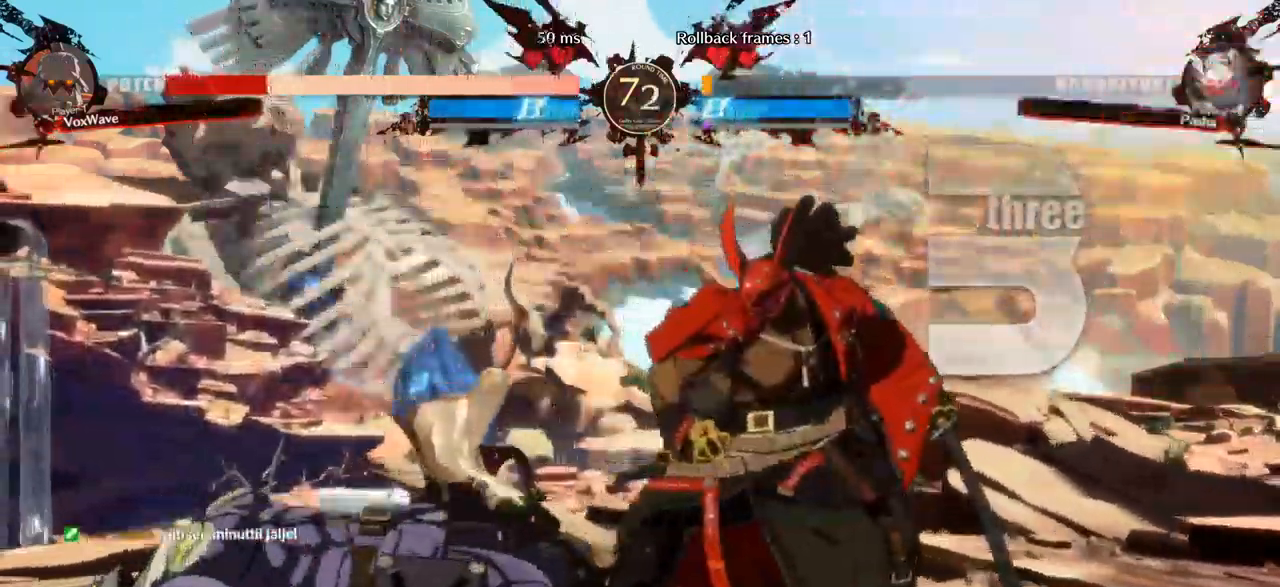
{"dt_ms": 500, "buttons": [], "left_stick": "center", "events": [[134, "left_stick", "down-right"], [300, "left_stick", "down-left"], [450, "left_stick", "center"]]}